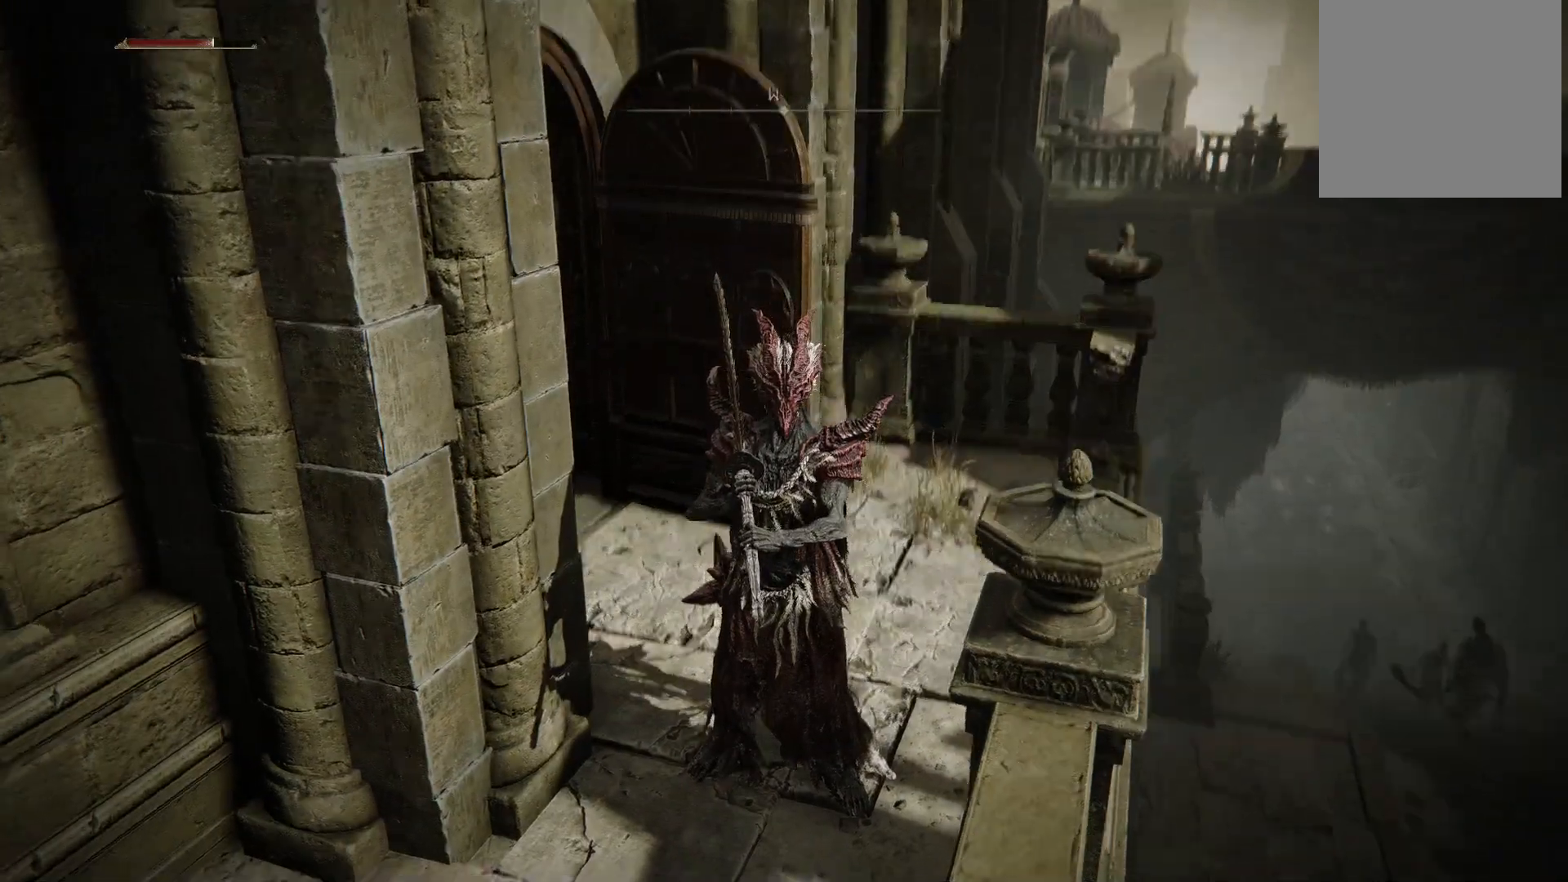
Gameplay with a controller (Xbox layout); each line is a JSON object with the inputs held at the frame after it. "events" lists button and stick changes between this image and that frame as [ms after this image, input, new state], when the widget could be followed in between. Not read: L3 R3.
{"buttons": ["SELECT"], "left_stick": "center", "right_stick": "center", "events": [[117, "right_stick", "center"], [350, "SELECT", "down"]]}
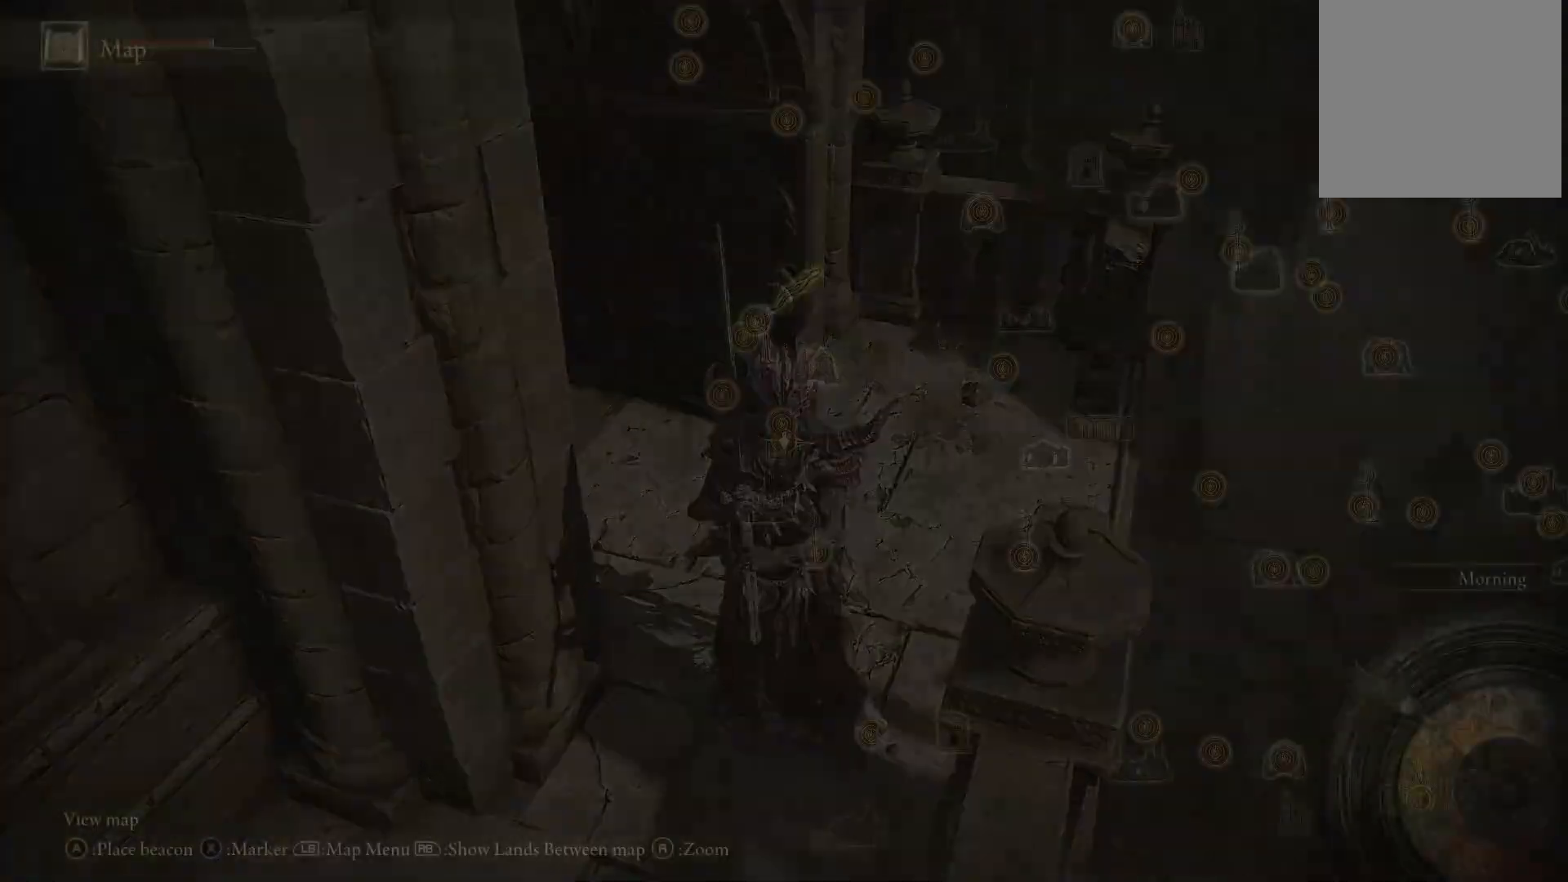
{"buttons": [], "left_stick": "center", "right_stick": "center", "events": [[50, "SELECT", "up"]]}
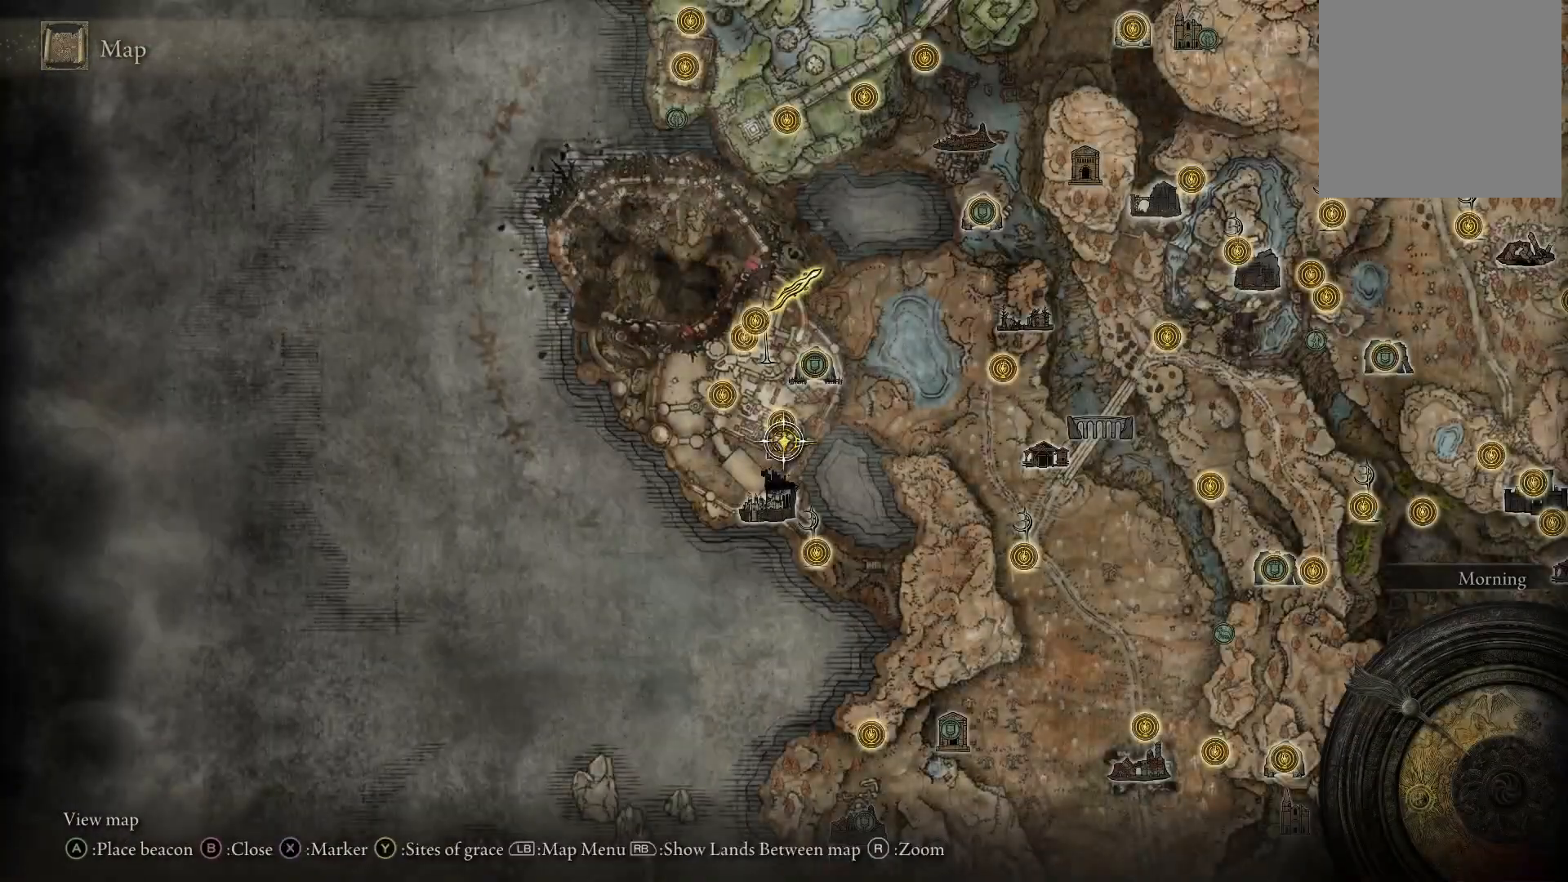
{"buttons": [], "left_stick": "up-right", "right_stick": "center", "events": [[267, "left_stick", "up-right"]]}
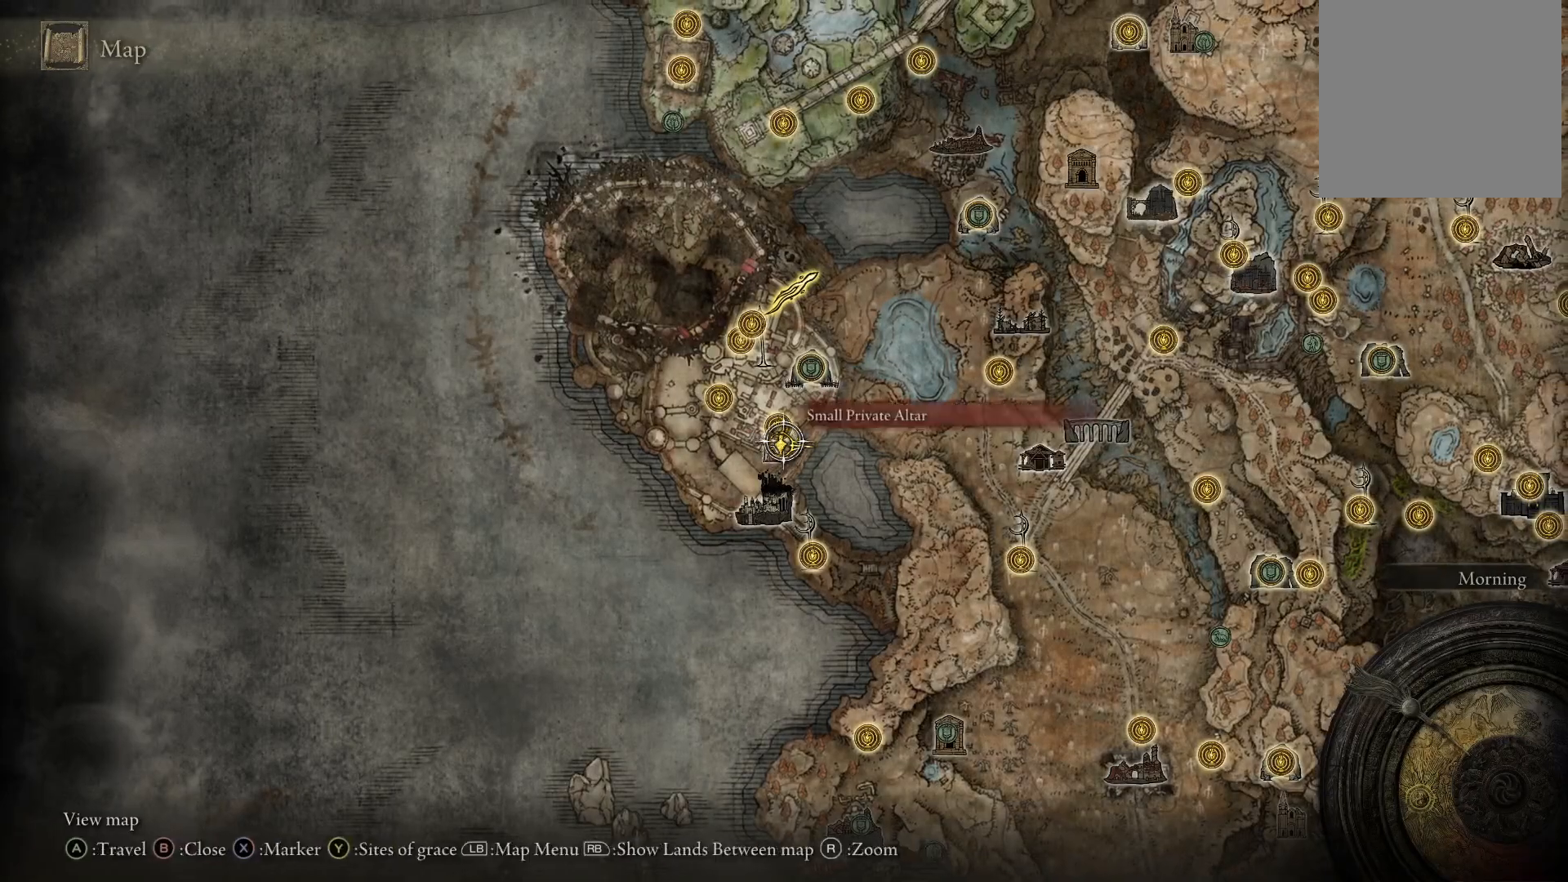
{"buttons": [], "left_stick": "up-right", "right_stick": "center", "events": [[150, "left_stick", "up"], [467, "left_stick", "up-right"]]}
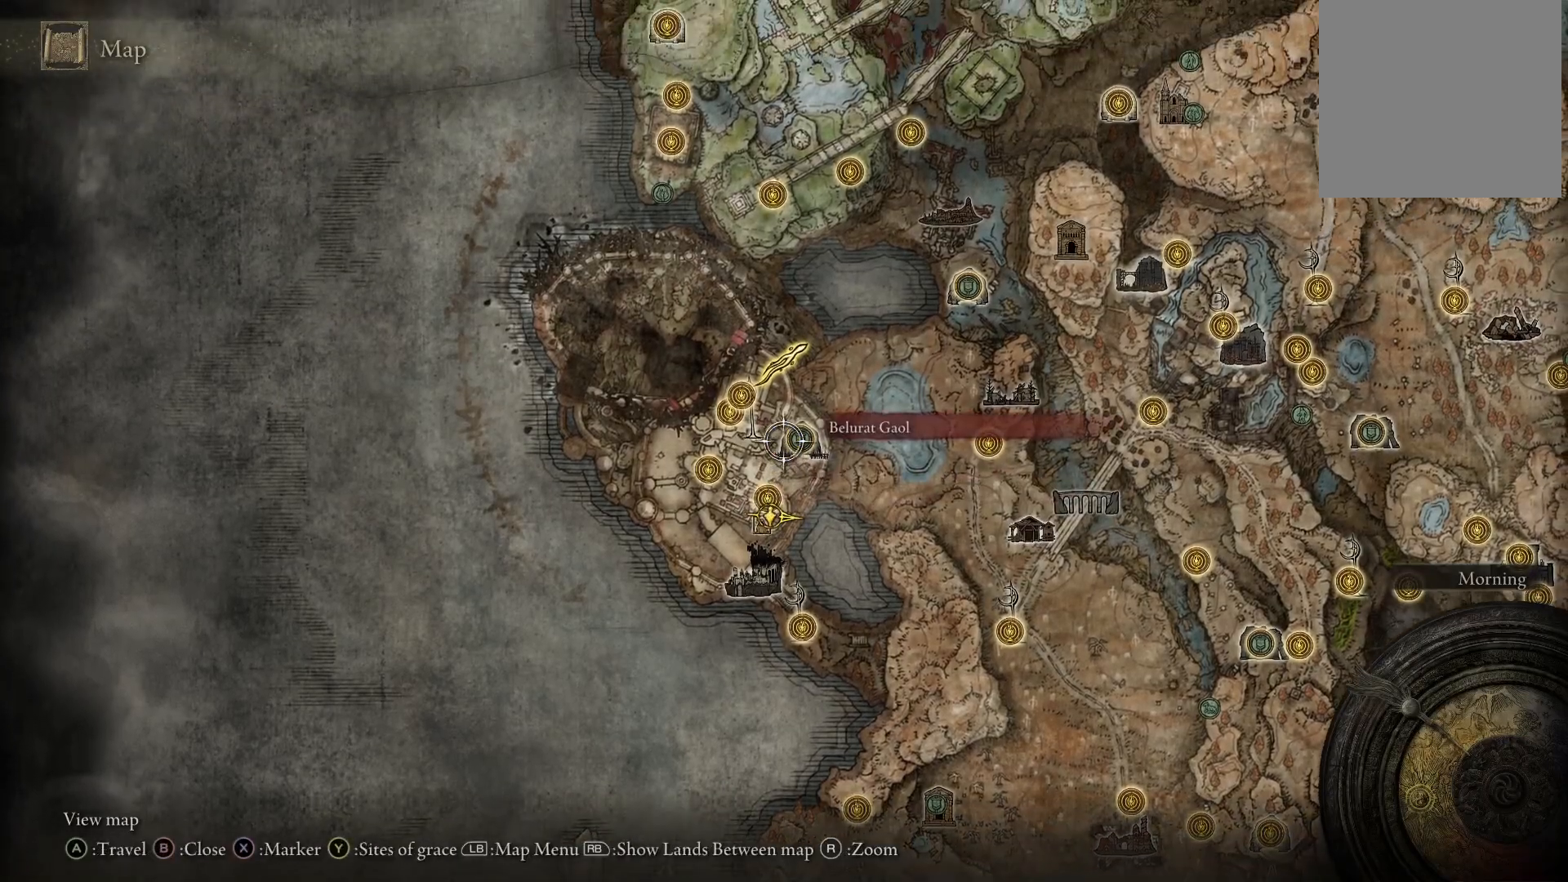
{"buttons": [], "left_stick": "center", "right_stick": "center", "events": [[50, "left_stick", "right"], [233, "left_stick", "center"]]}
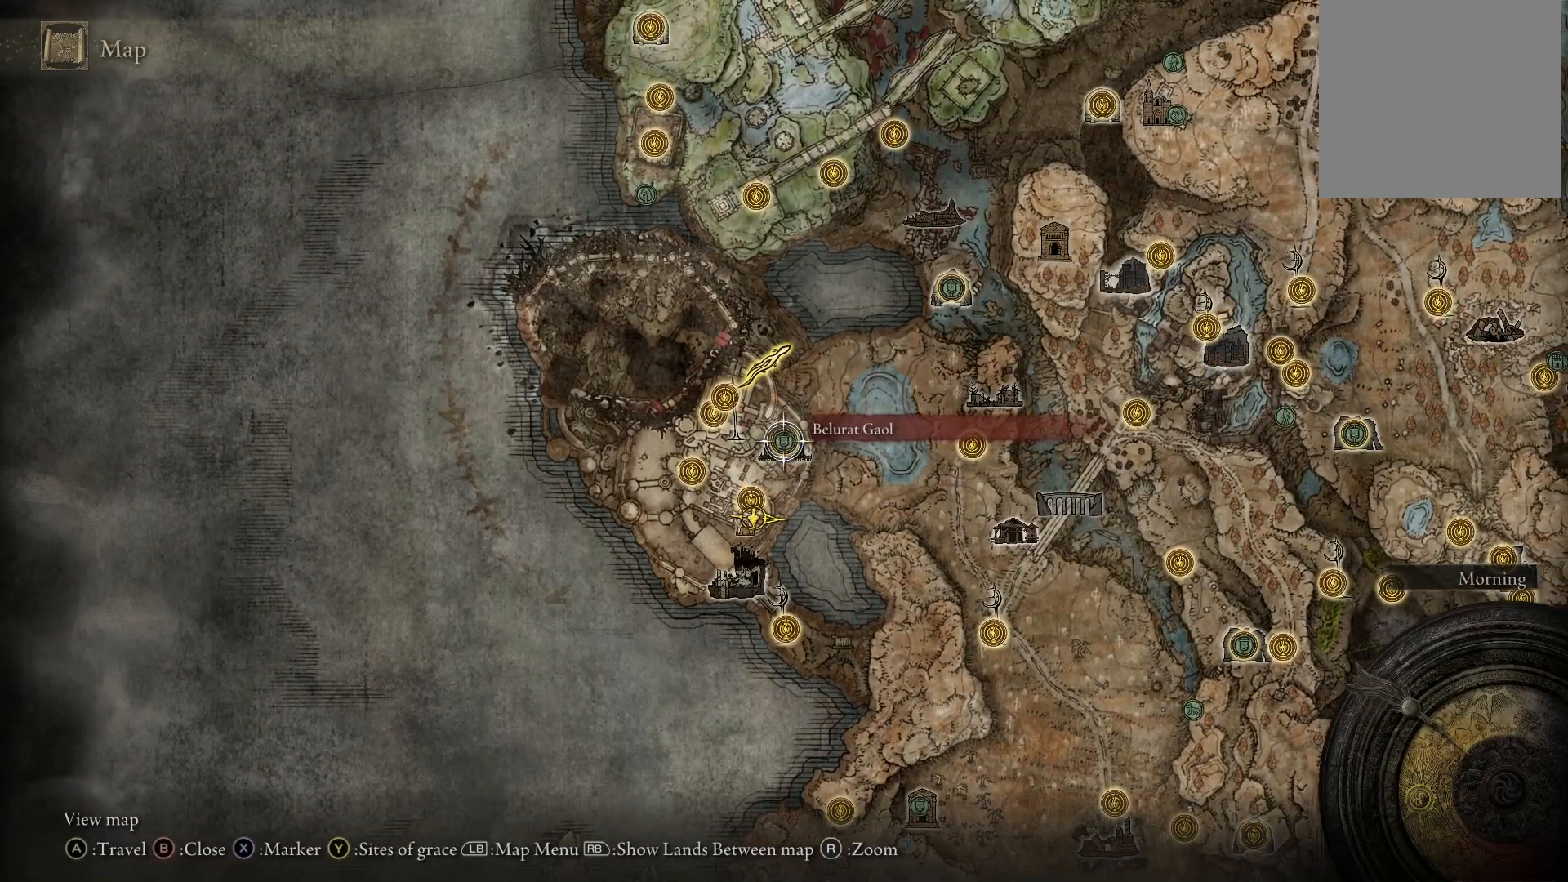
{"buttons": [], "left_stick": "right", "right_stick": "center", "events": [[250, "left_stick", "right"]]}
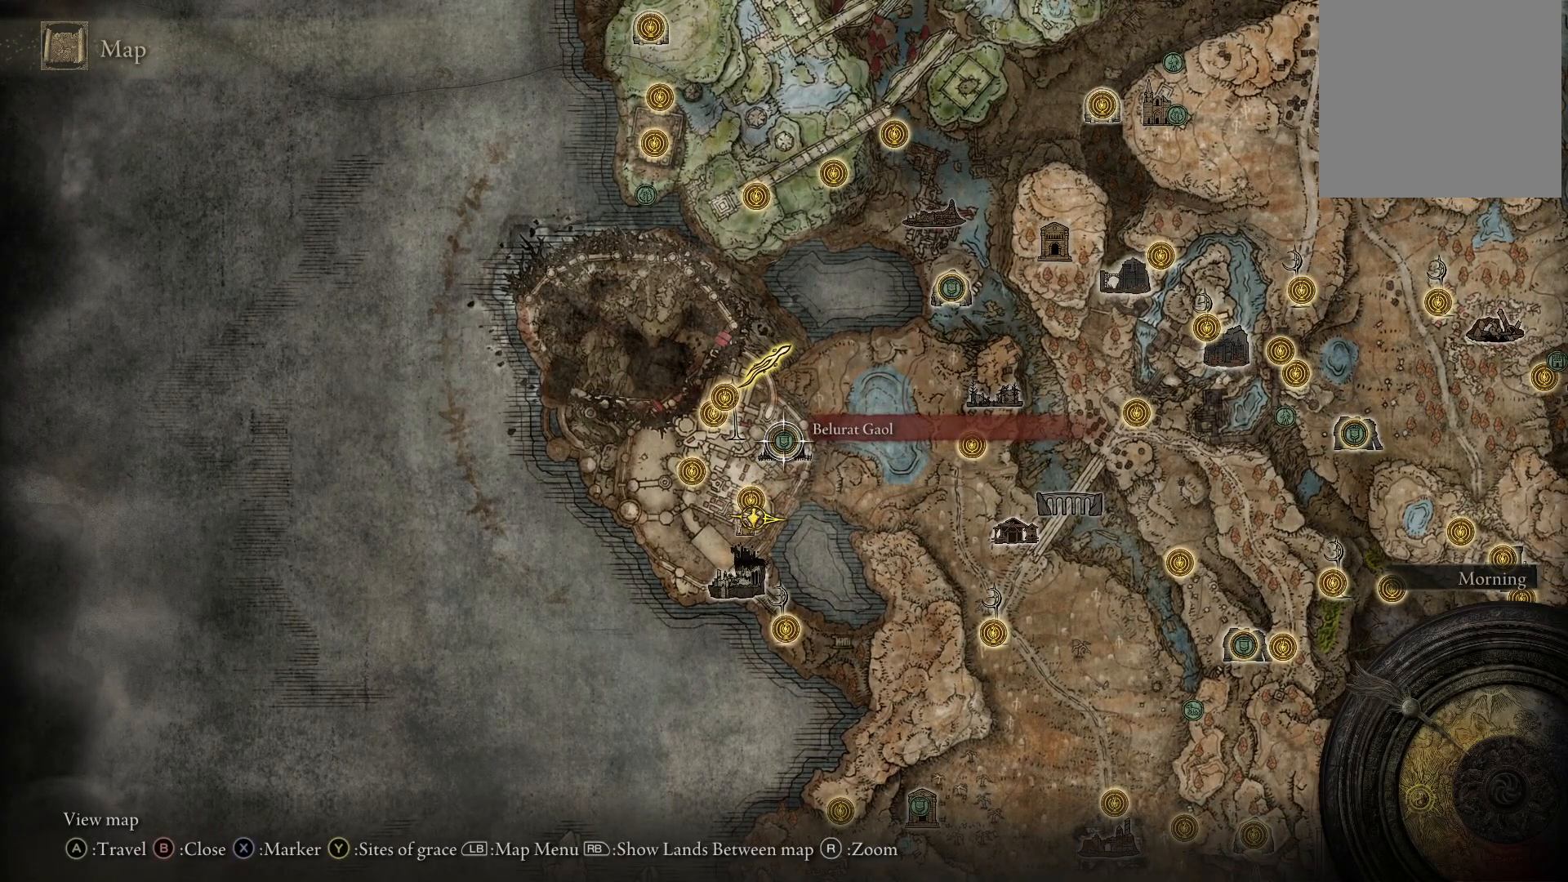
{"buttons": [], "left_stick": "right", "right_stick": "center", "events": []}
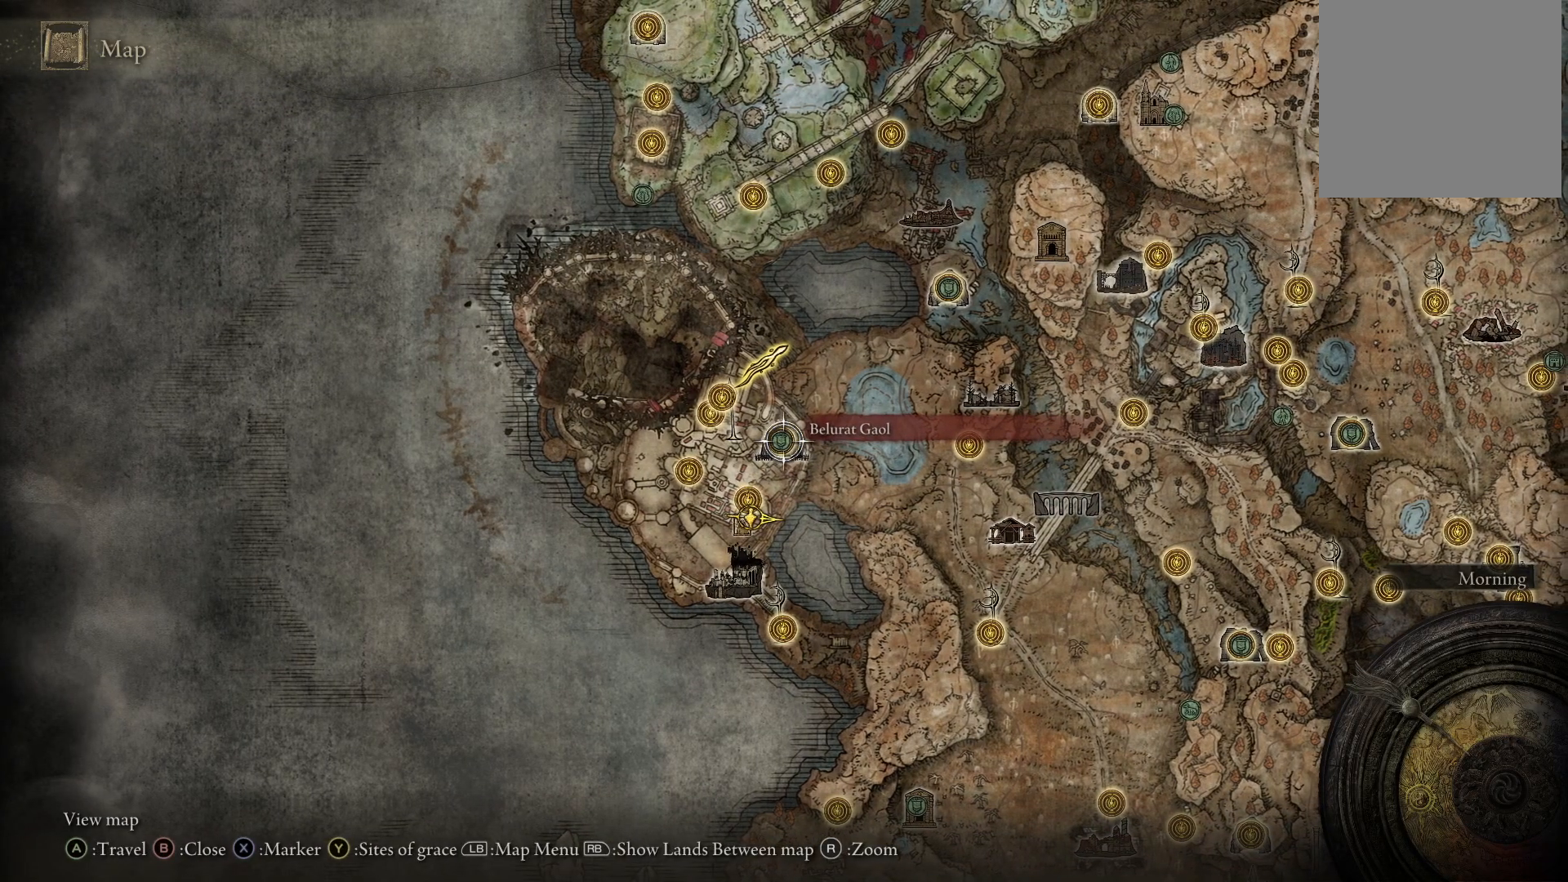
{"buttons": [], "left_stick": "right", "right_stick": "center", "events": []}
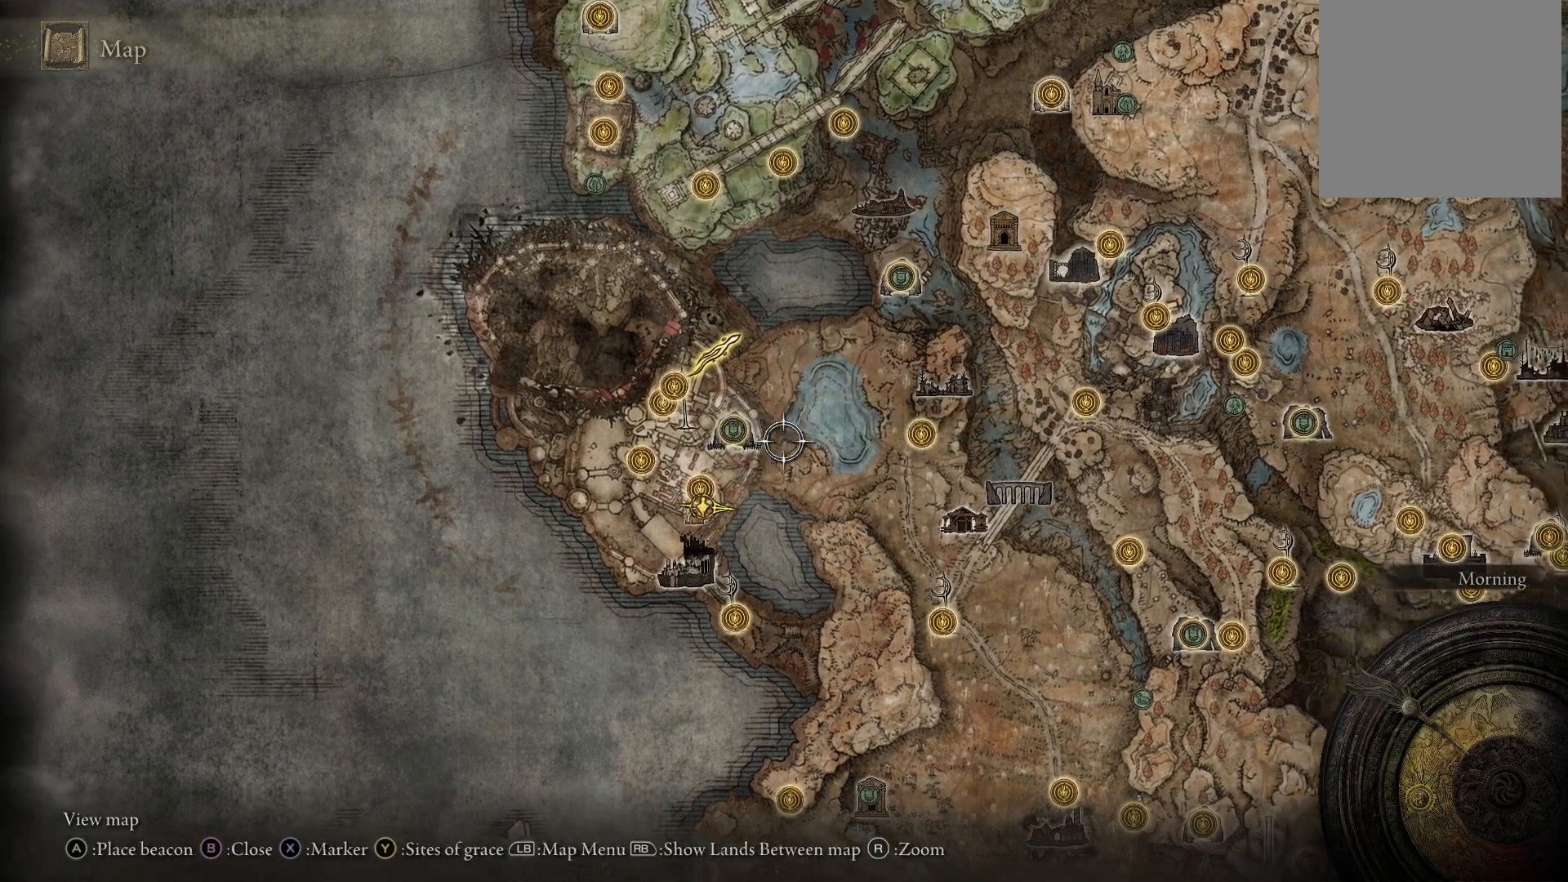
{"buttons": [], "left_stick": "right", "right_stick": "center", "events": []}
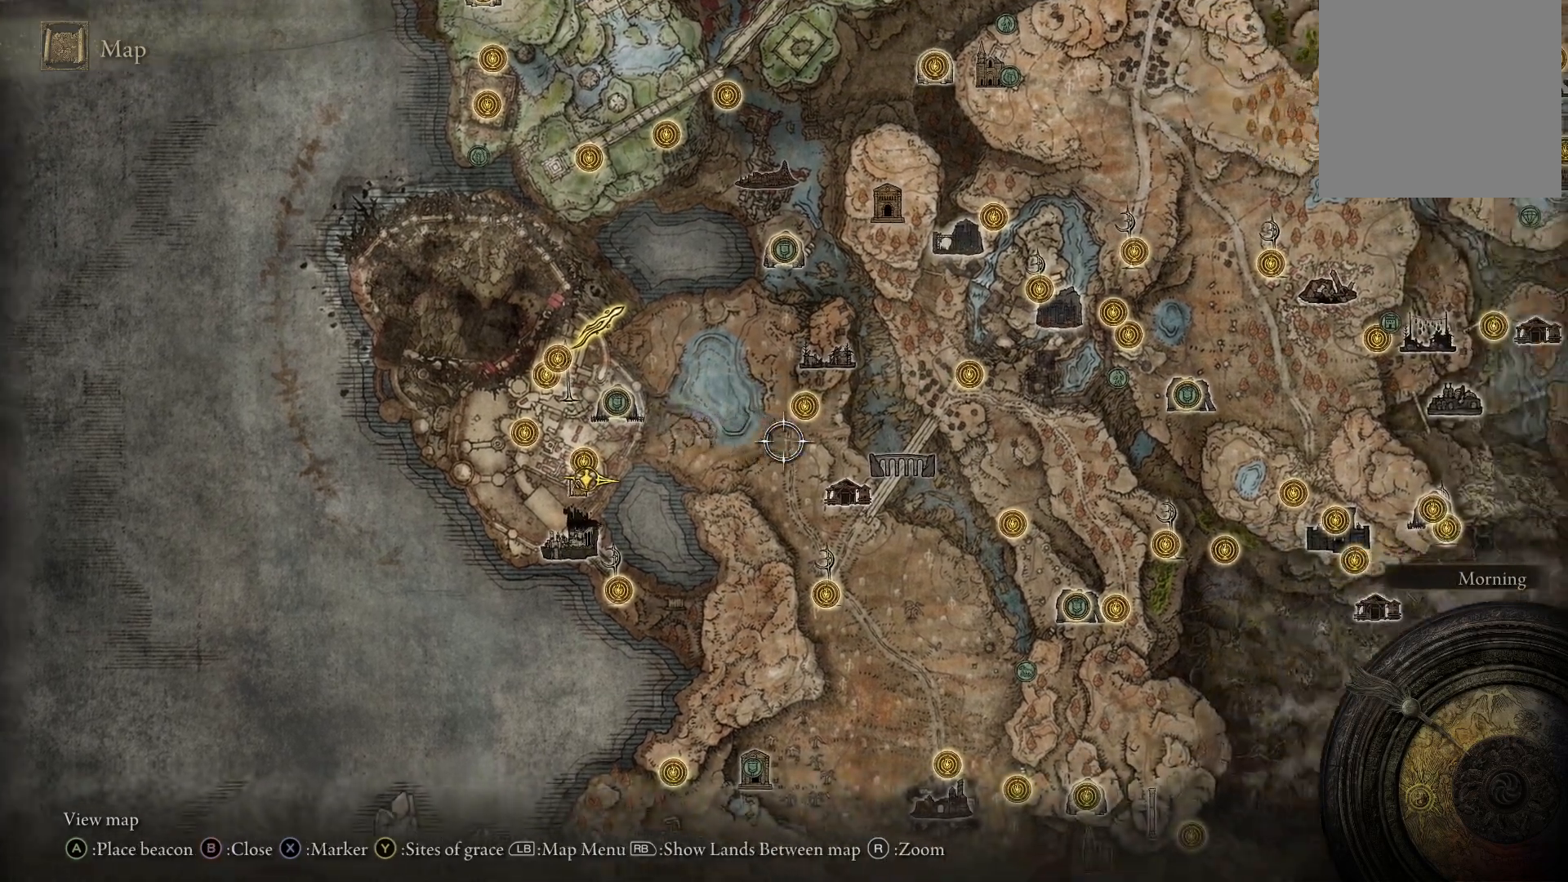
{"buttons": [], "left_stick": "up-right", "right_stick": "center", "events": [[33, "left_stick", "up-right"]]}
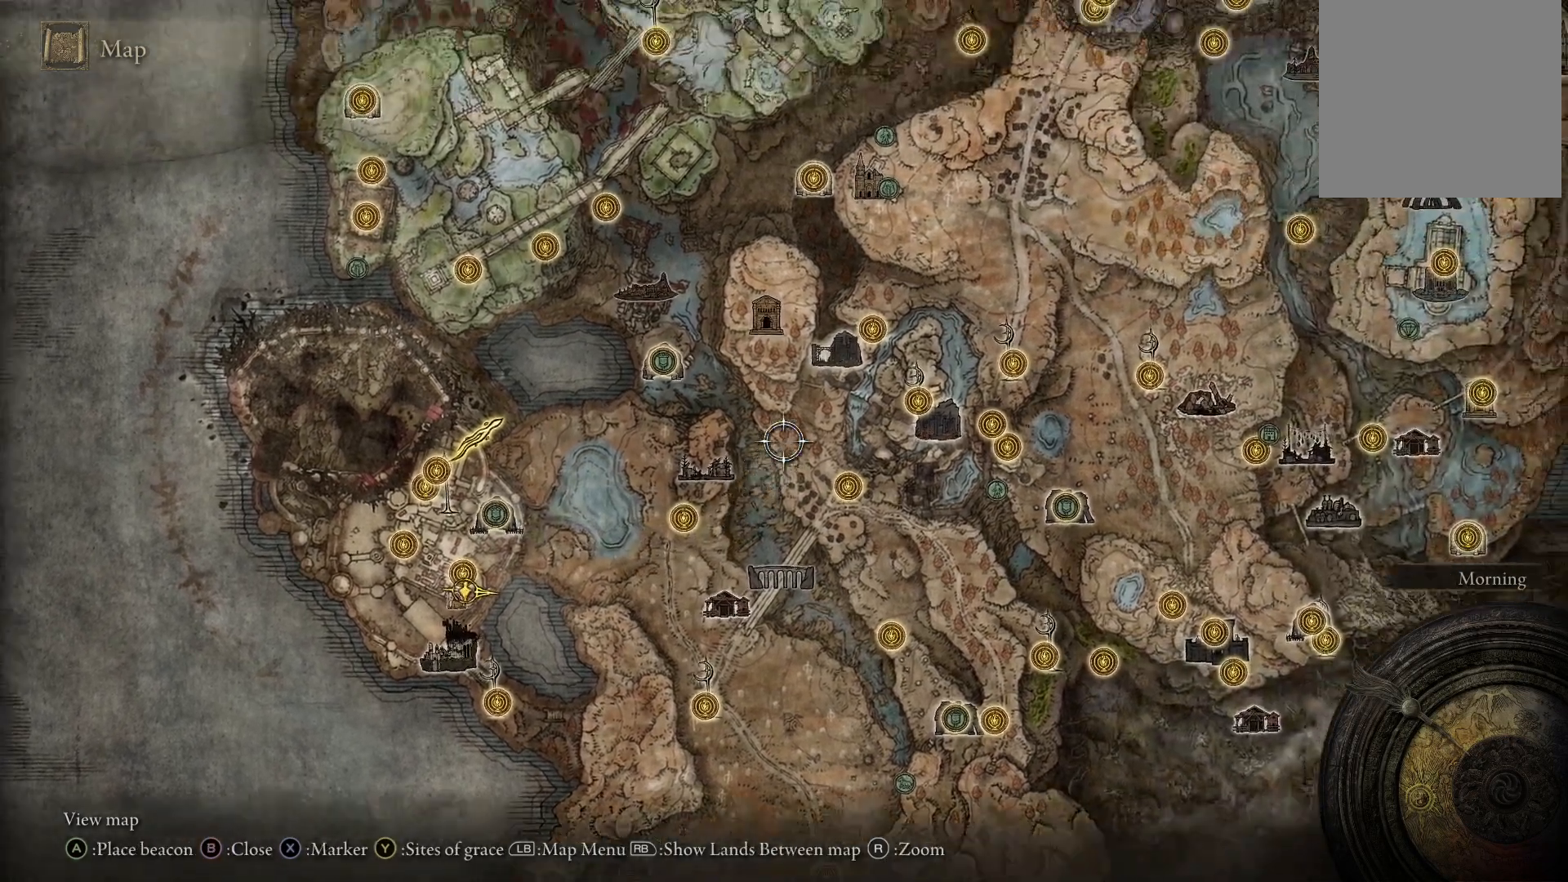
{"buttons": [], "left_stick": "center", "right_stick": "center", "events": [[50, "left_stick", "up"], [350, "left_stick", "center"]]}
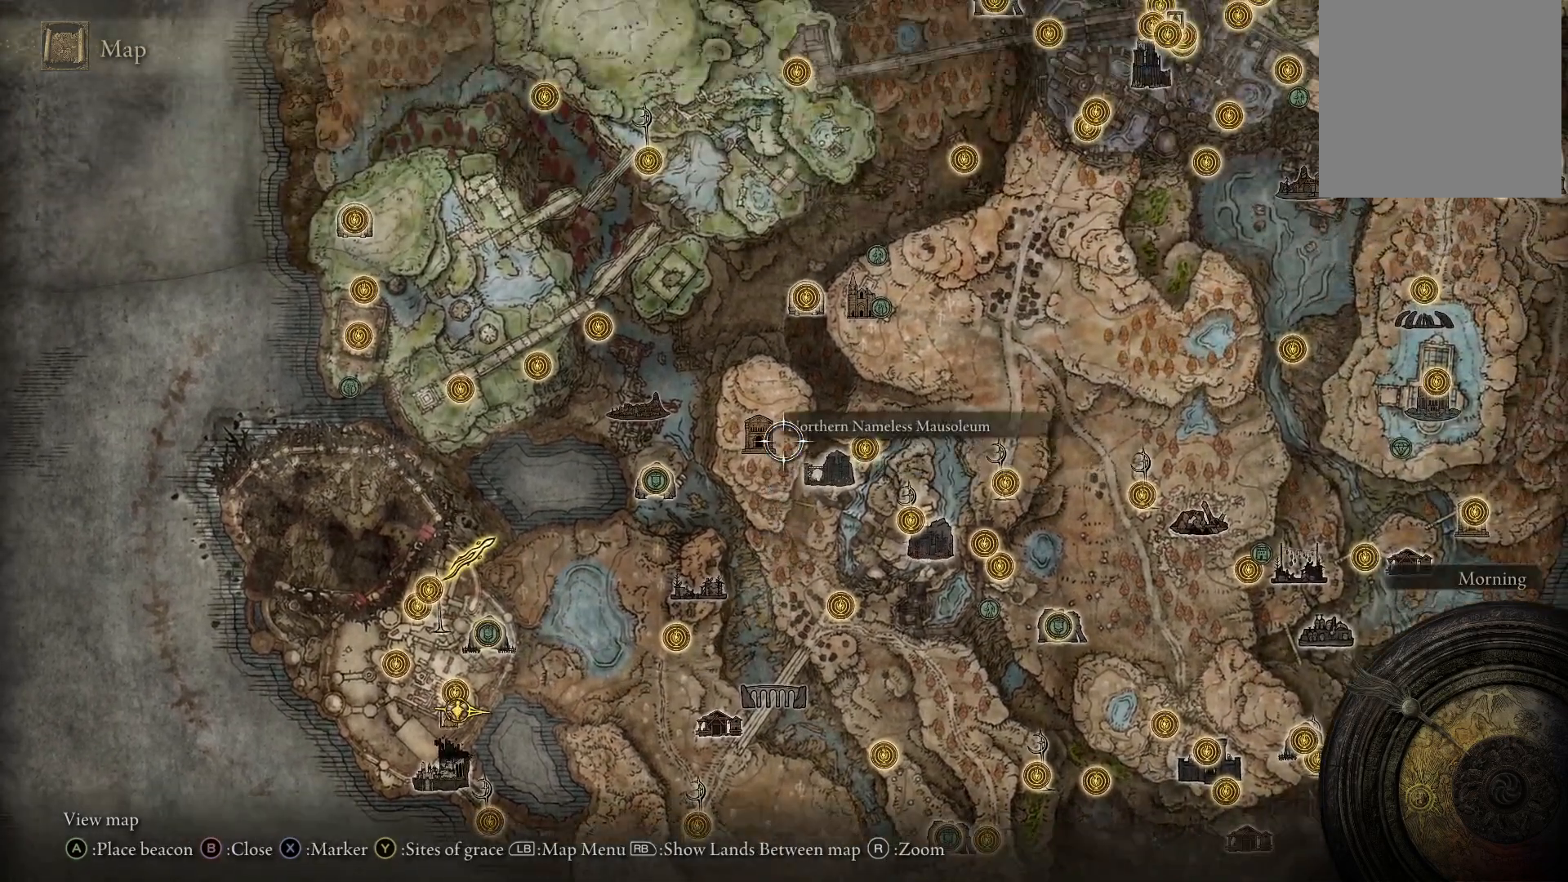
{"buttons": [], "left_stick": "up", "right_stick": "center", "events": [[150, "left_stick", "up"]]}
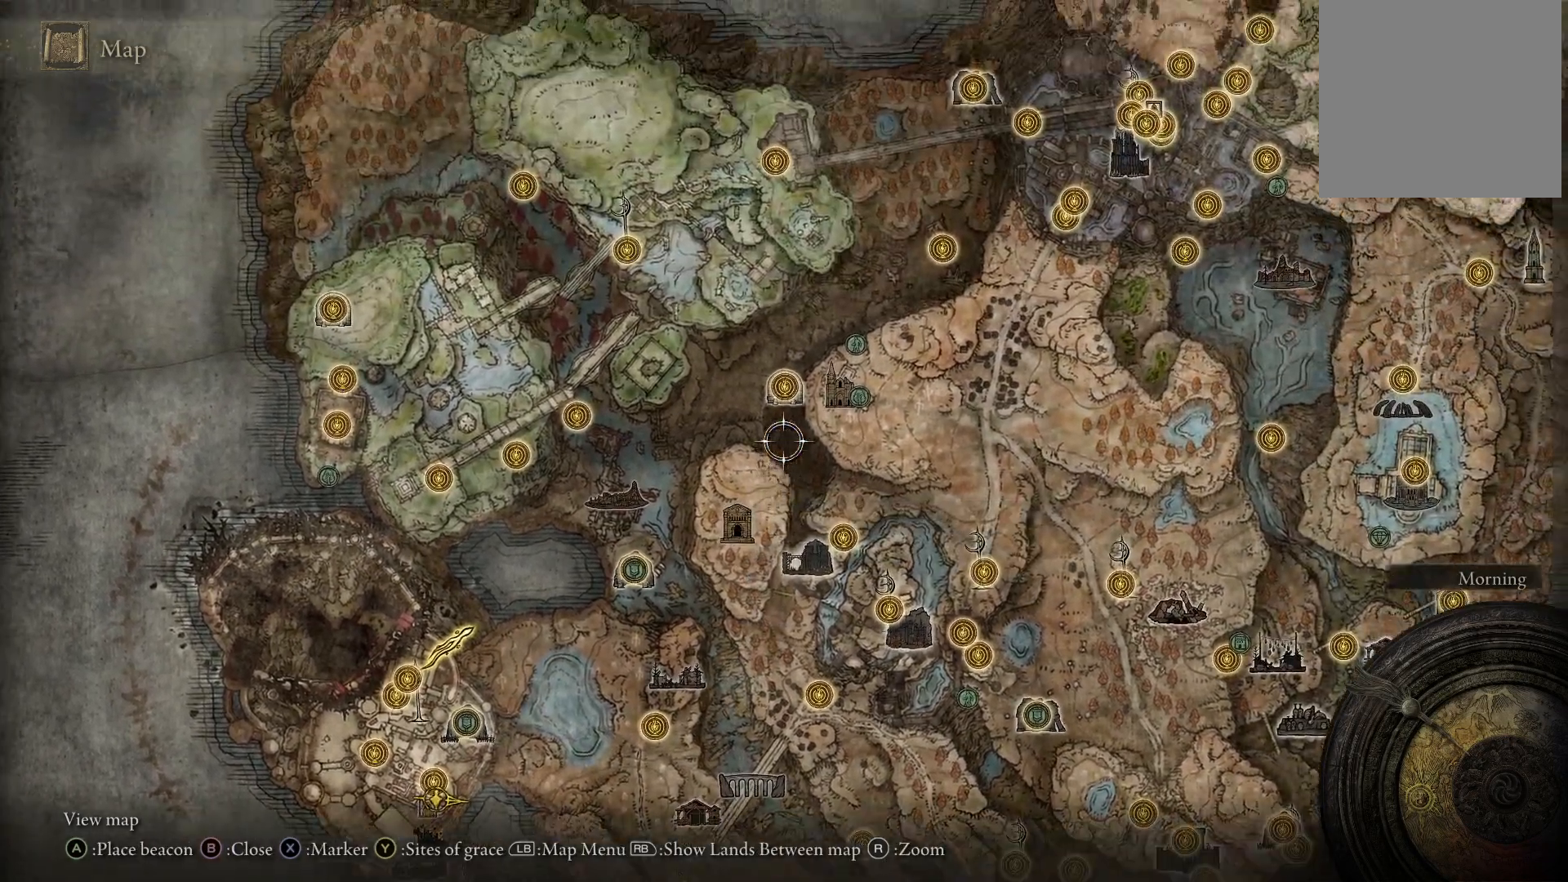
{"buttons": [], "left_stick": "up-right", "right_stick": "center", "events": [[133, "left_stick", "up-right"]]}
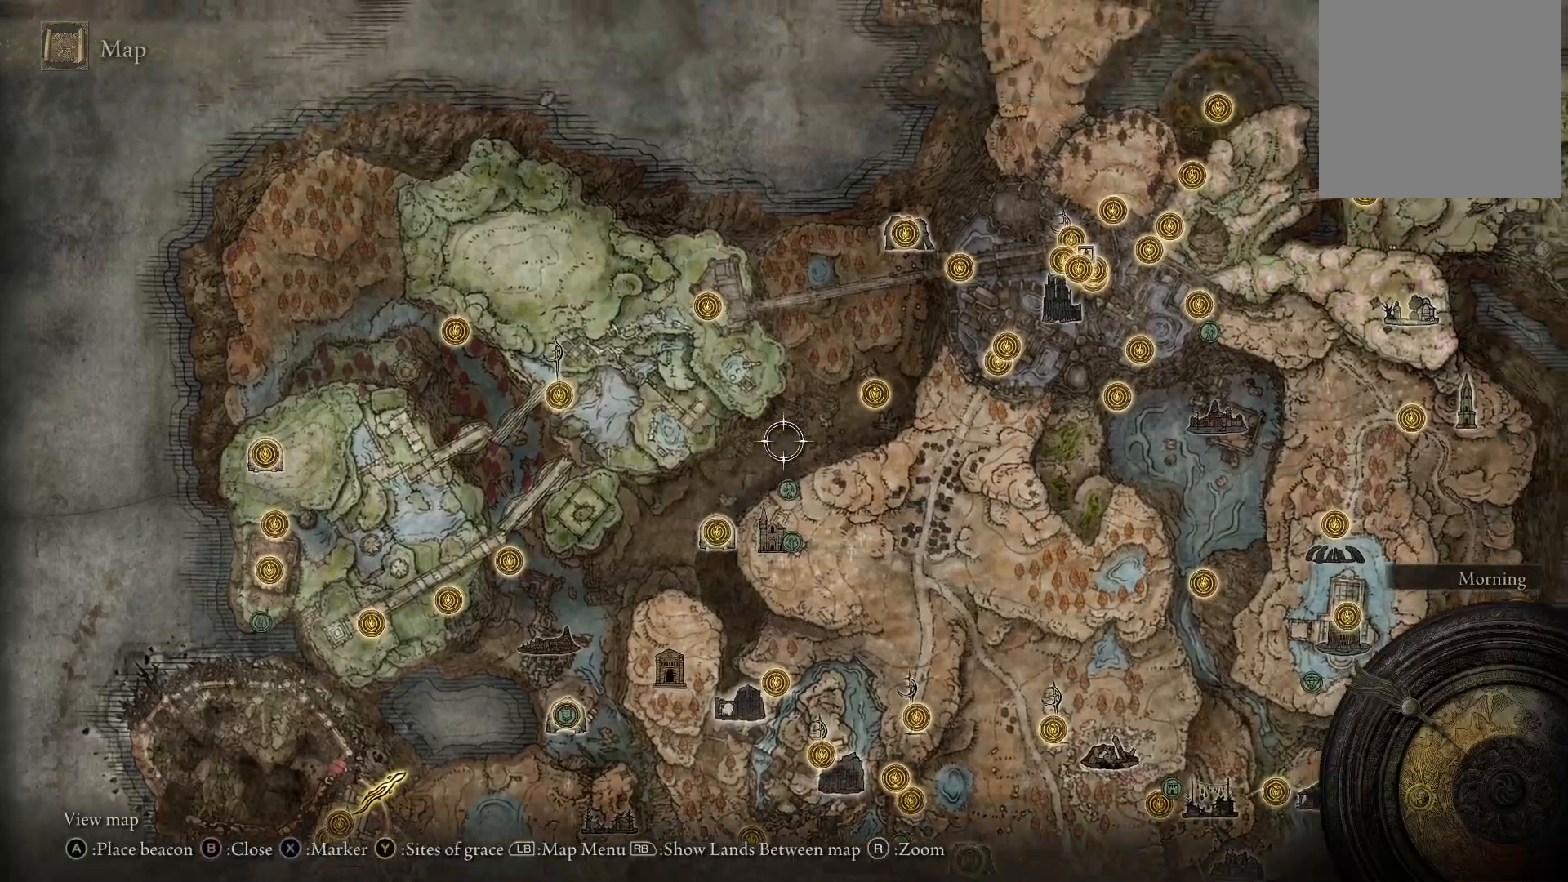
{"buttons": [], "left_stick": "up-right", "right_stick": "up", "events": [[367, "right_stick", "up"]]}
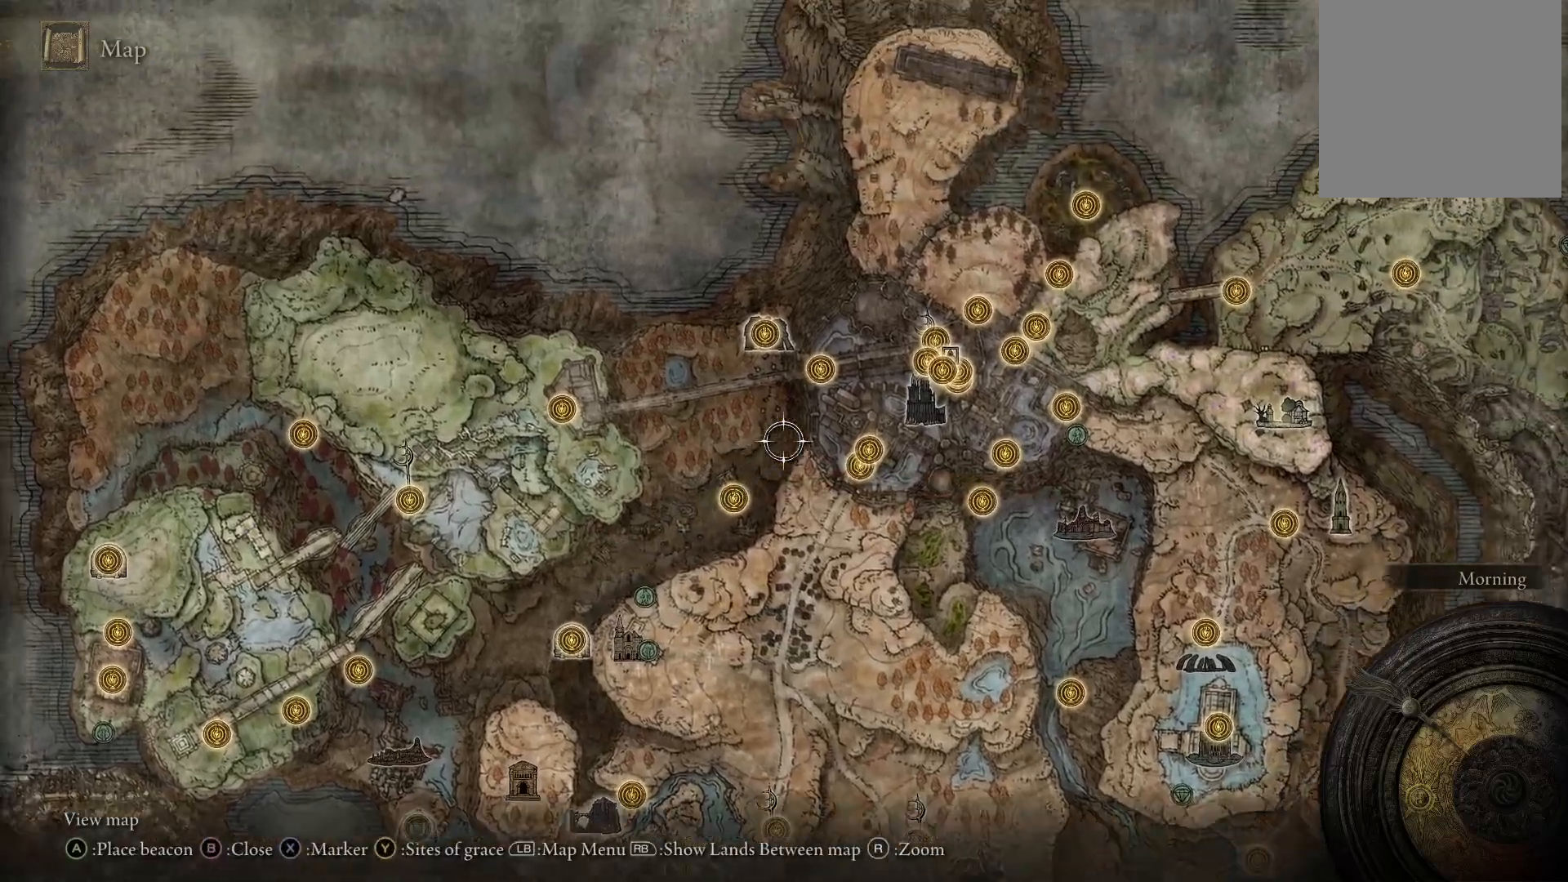
{"buttons": [], "left_stick": "up-right", "right_stick": "center", "events": [[100, "right_stick", "center"]]}
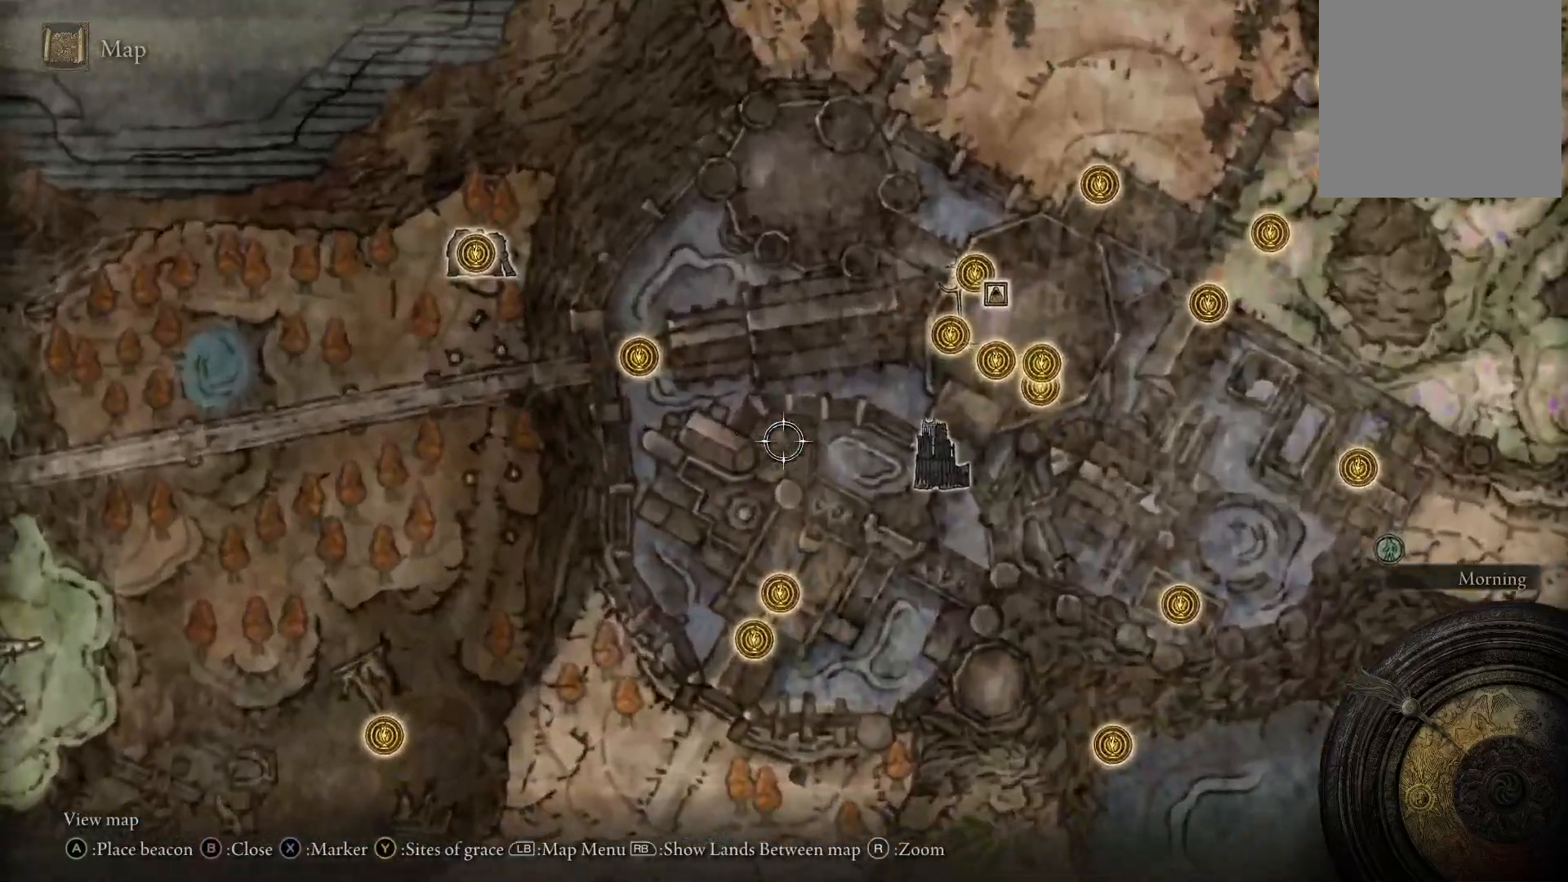
{"buttons": [], "left_stick": "up-right", "right_stick": "center", "events": []}
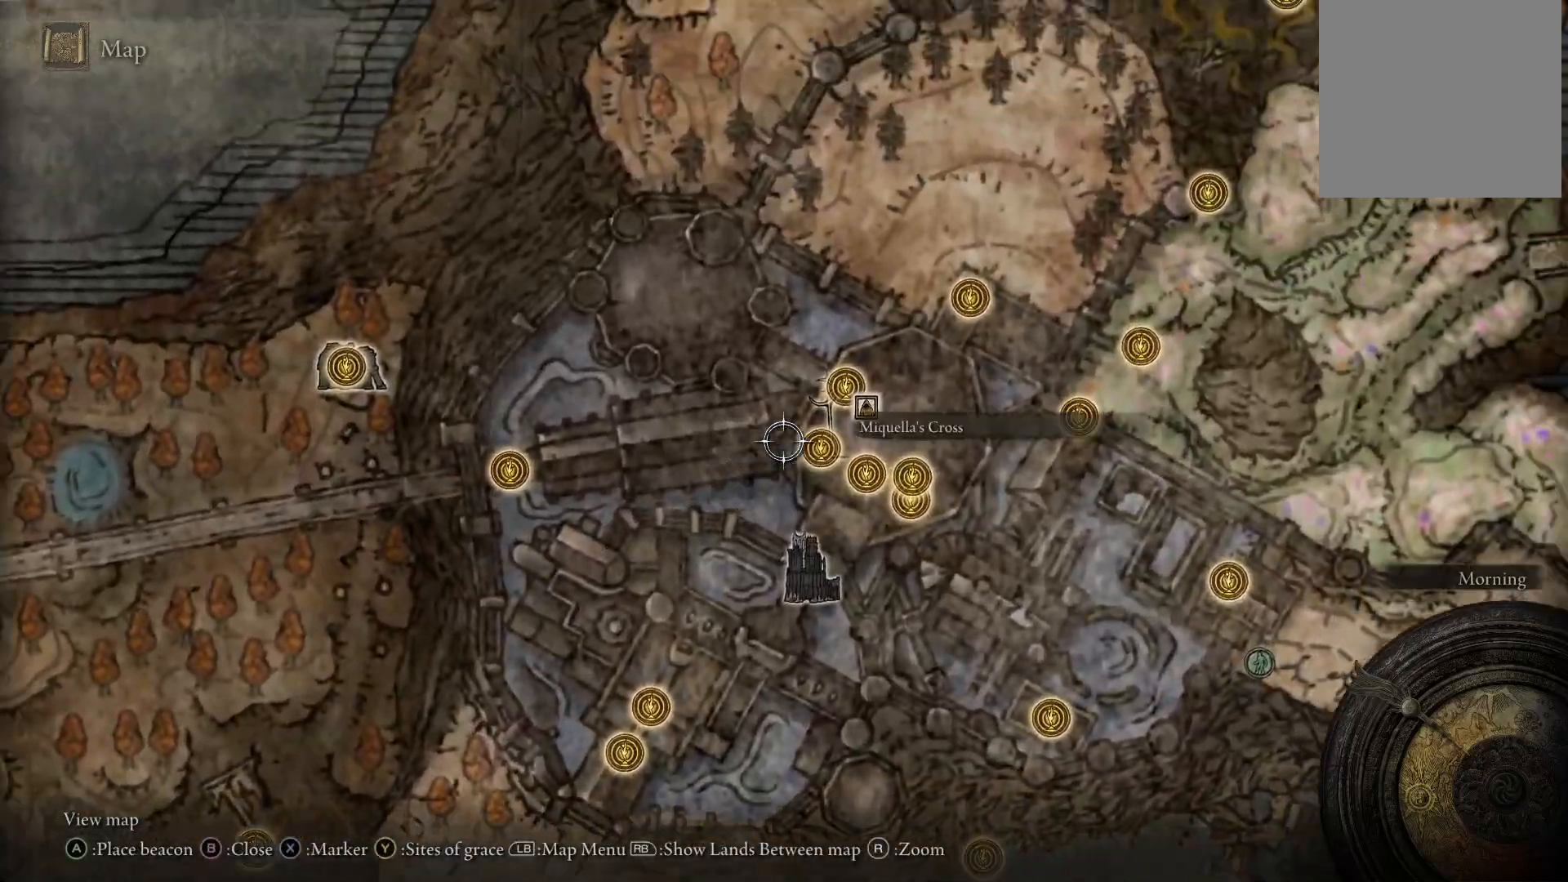
{"buttons": [], "left_stick": "up-right", "right_stick": "center", "events": []}
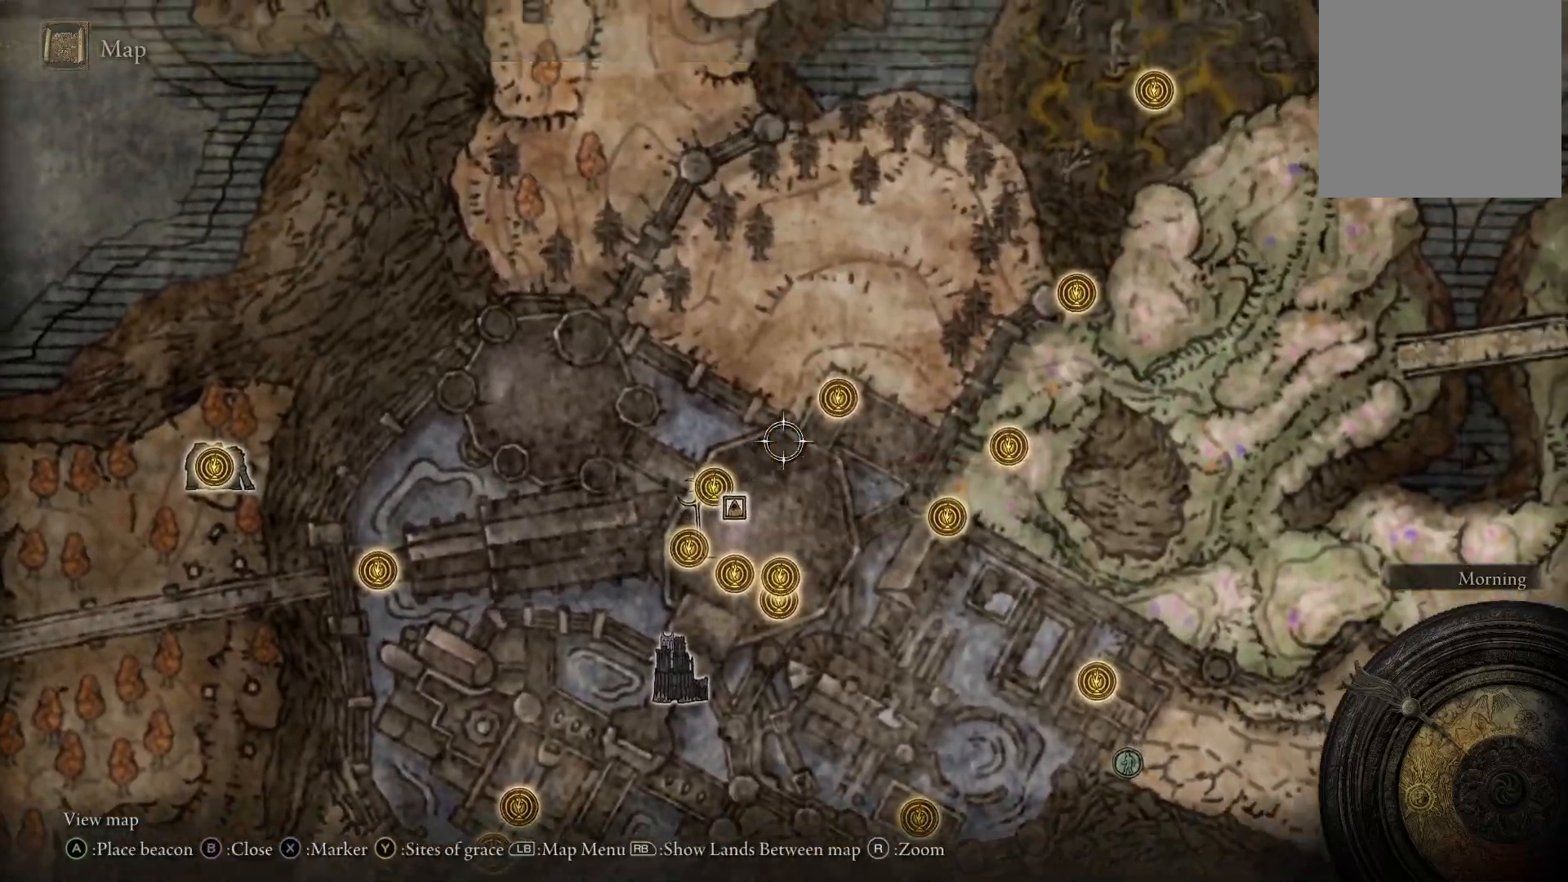
{"buttons": [], "left_stick": "center", "right_stick": "center", "events": [[133, "left_stick", "center"], [300, "A", "down"], [400, "A", "up"]]}
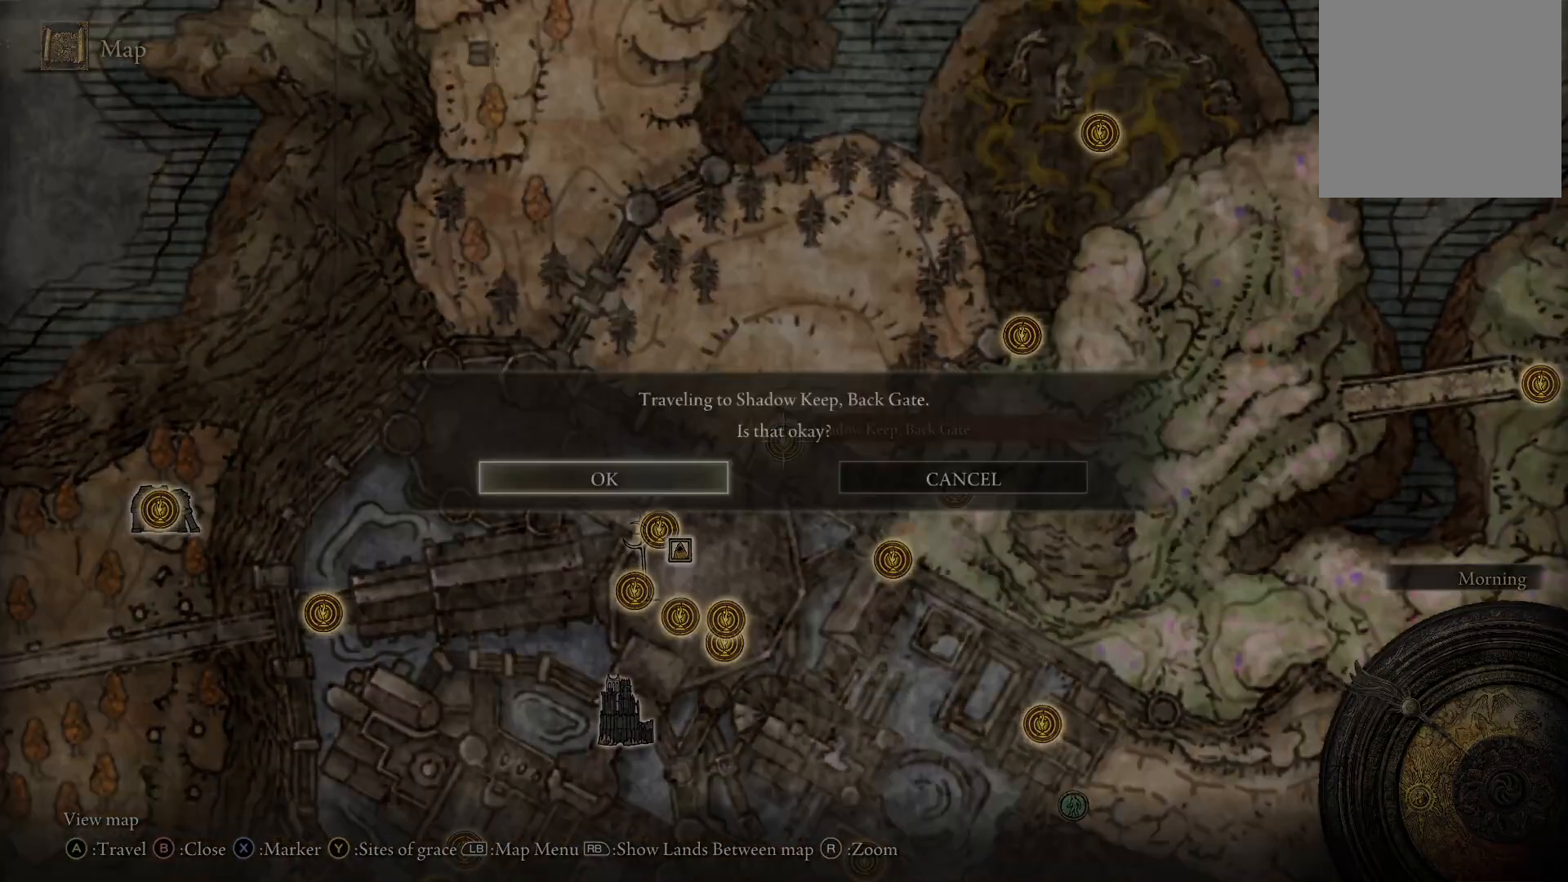
{"buttons": [], "left_stick": "center", "right_stick": "center", "events": [[250, "A", "down"], [383, "A", "up"]]}